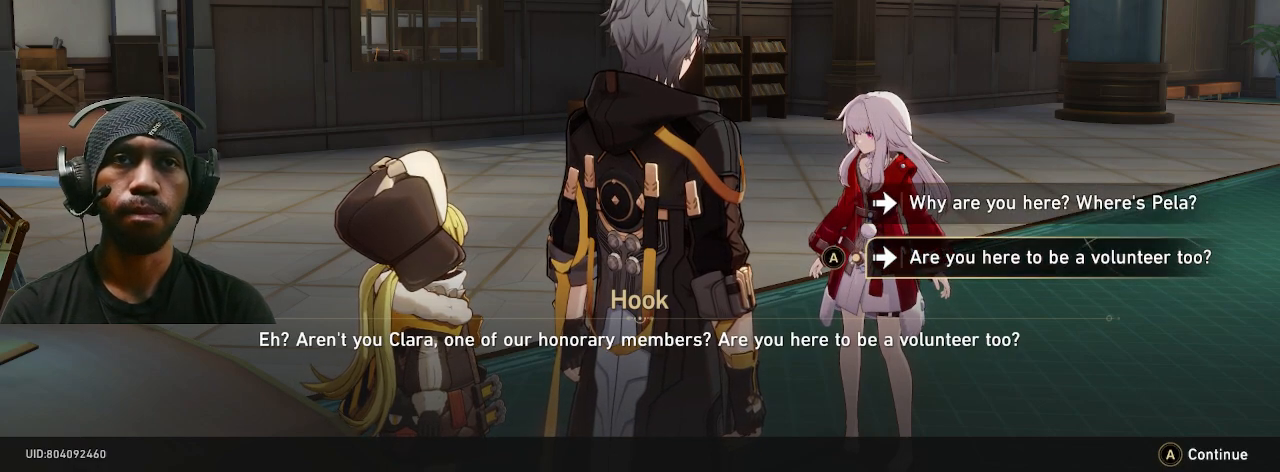
Gameplay with a controller (PlayStation layout); each line is a JSON object with the inputs held at the frame after it. "events" lists button and stick changes between this image and that frame as [ms after this image, input, new state], when the widget could be followed in between. Not read: DPAD_RIGHT R3.
{"buttons": ["R2"], "left_stick": "center", "right_stick": "center", "events": []}
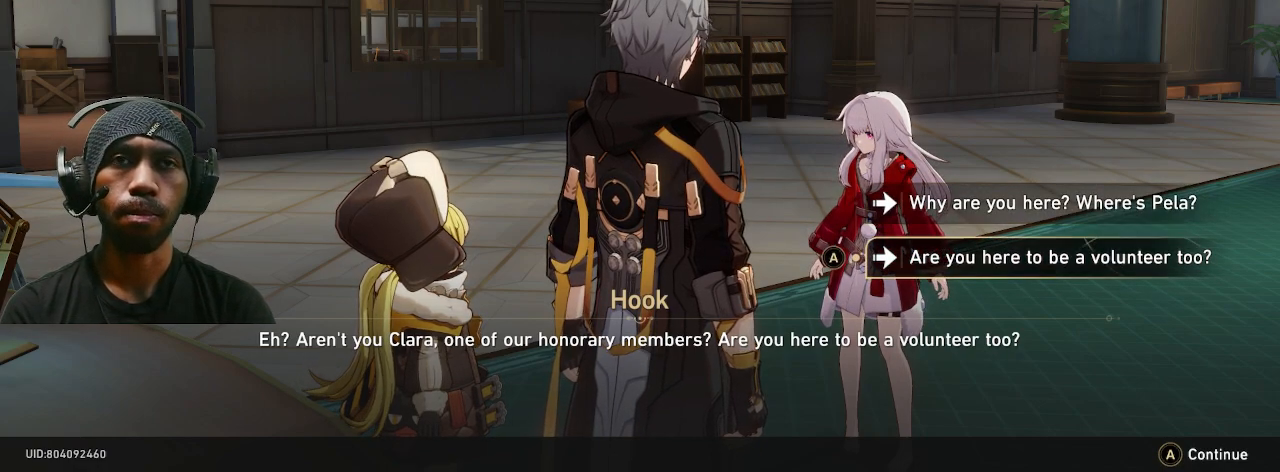
{"buttons": ["R2"], "left_stick": "center", "right_stick": "center", "events": []}
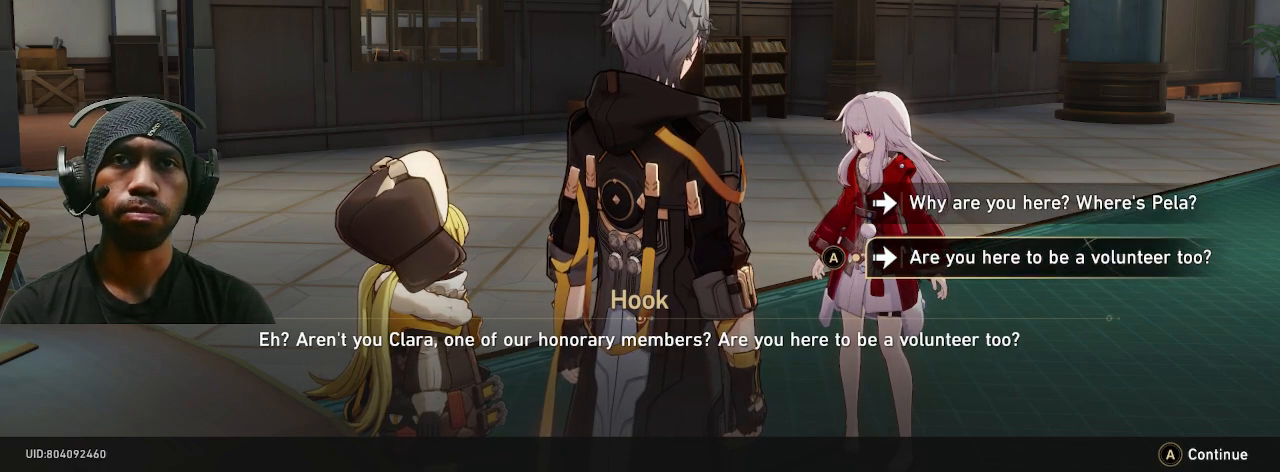
{"buttons": ["R2"], "left_stick": "center", "right_stick": "center", "events": []}
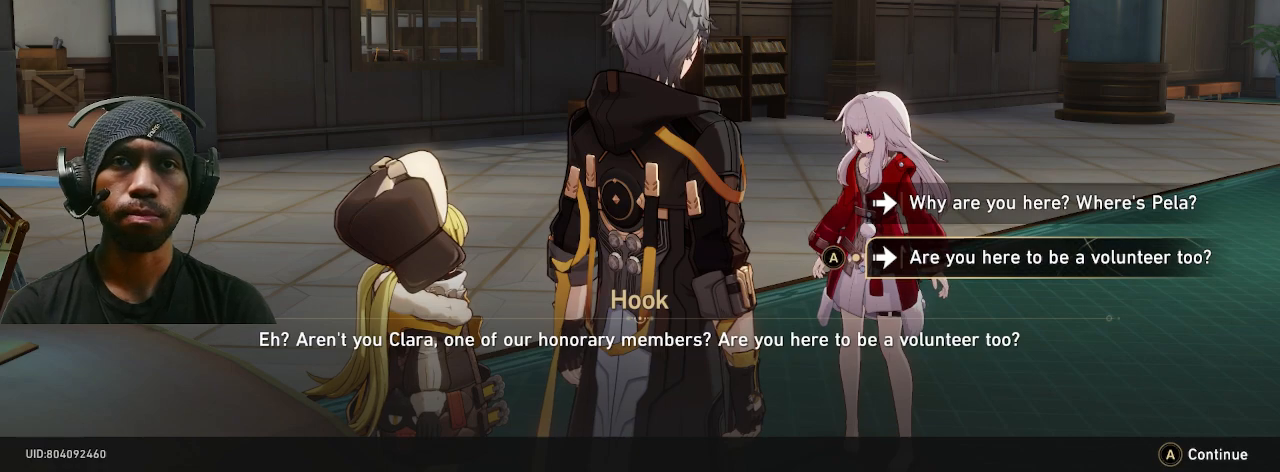
{"buttons": ["R2"], "left_stick": "center", "right_stick": "center", "events": []}
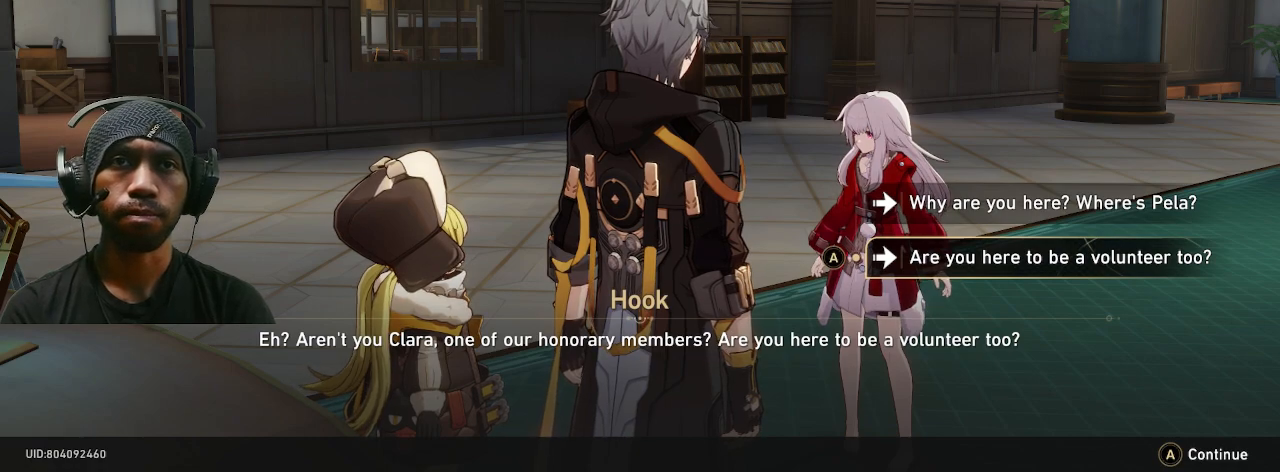
{"buttons": ["R2"], "left_stick": "center", "right_stick": "center", "events": []}
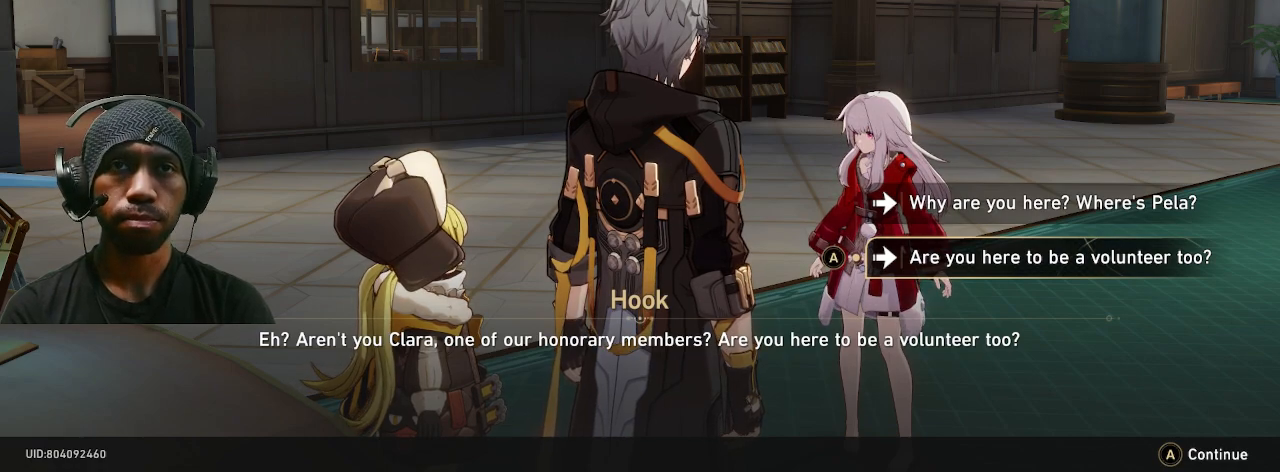
{"buttons": ["R2"], "left_stick": "center", "right_stick": "center", "events": []}
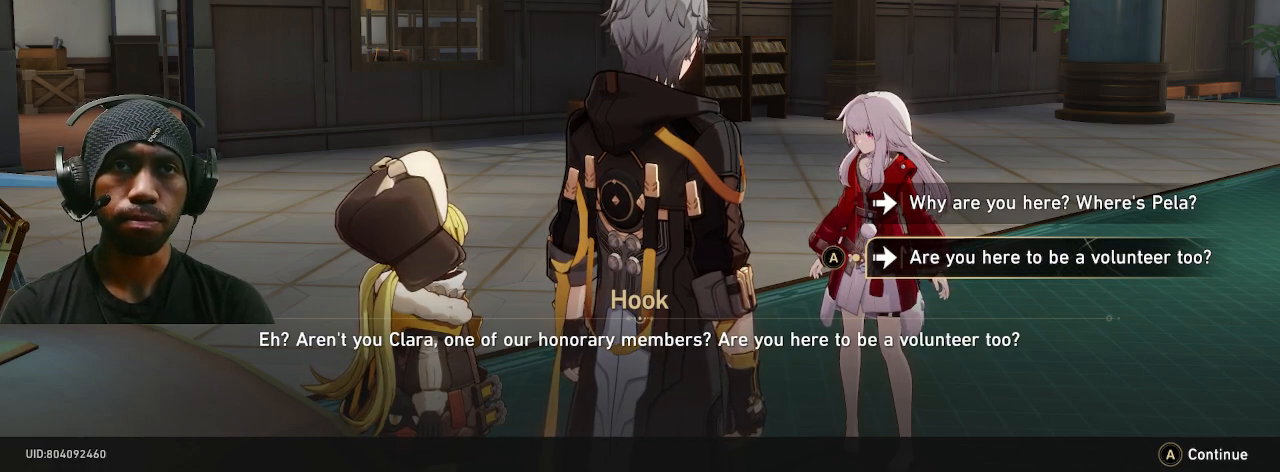
{"buttons": ["R2"], "left_stick": "center", "right_stick": "center", "events": [[150, "left_stick", "up"], [317, "left_stick", "center"]]}
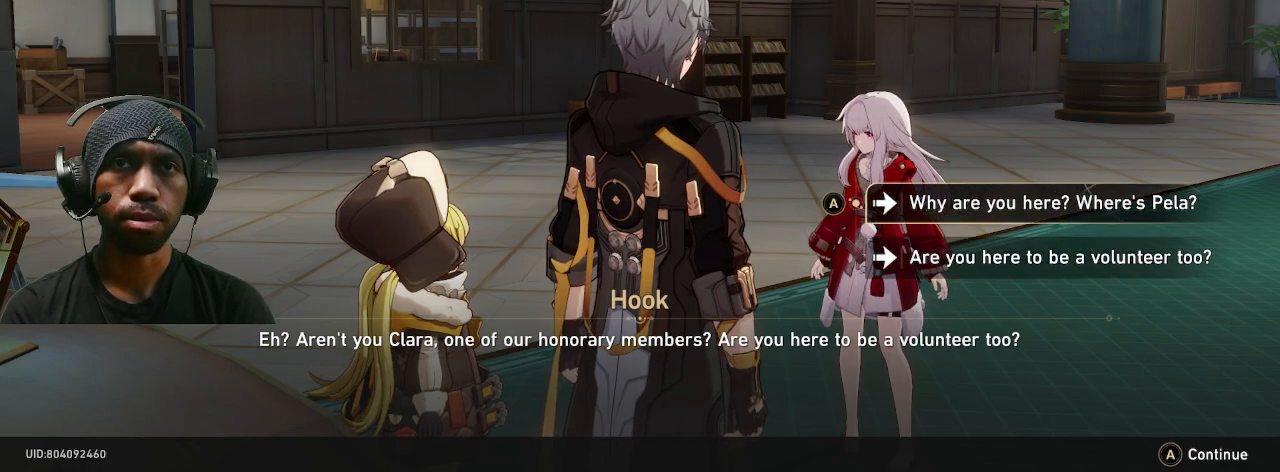
{"buttons": ["R2"], "left_stick": "center", "right_stick": "center", "events": []}
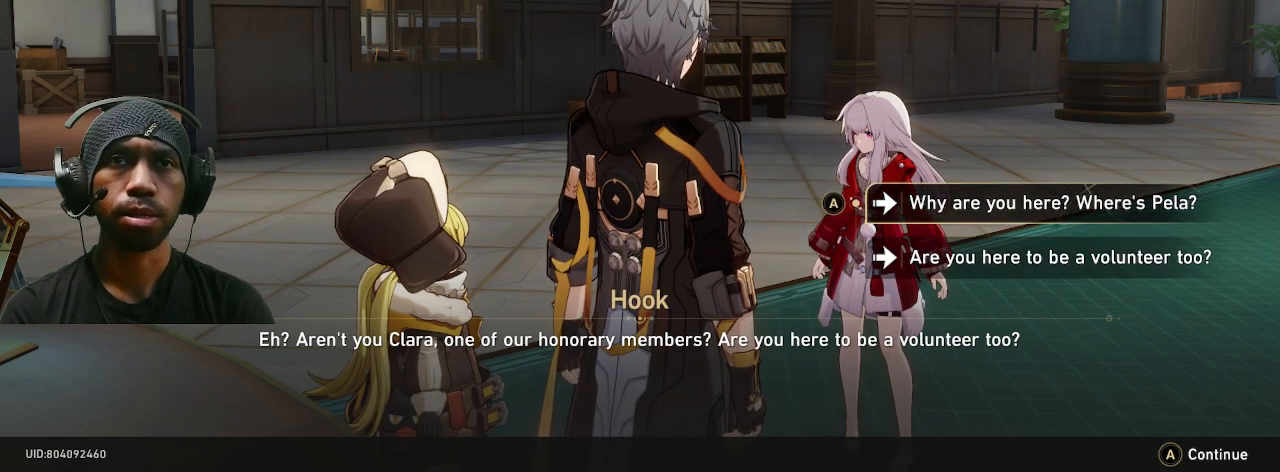
{"buttons": ["R2"], "left_stick": "center", "right_stick": "center", "events": []}
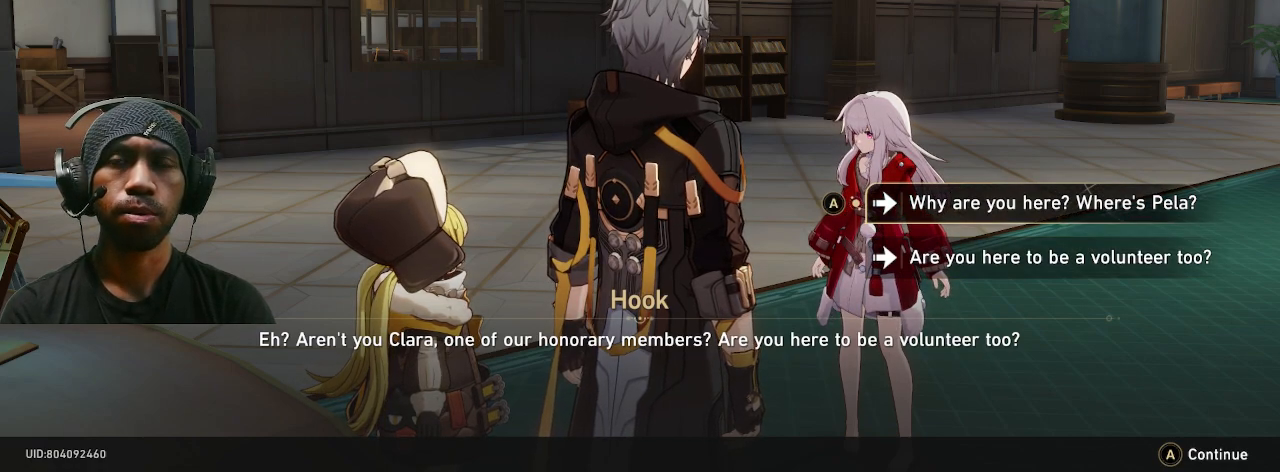
{"buttons": ["R2"], "left_stick": "center", "right_stick": "center", "events": []}
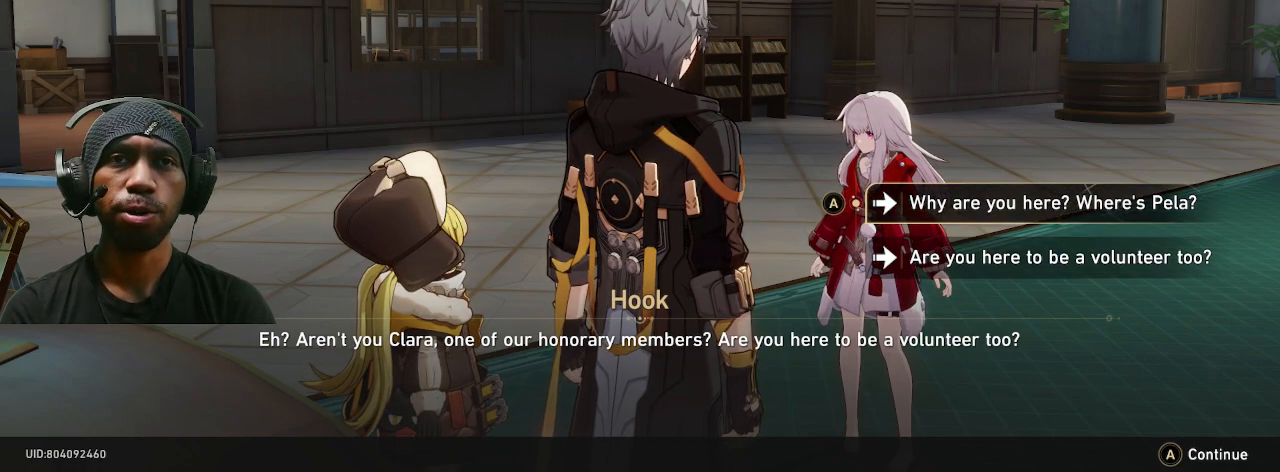
{"buttons": ["R2"], "left_stick": "center", "right_stick": "center", "events": []}
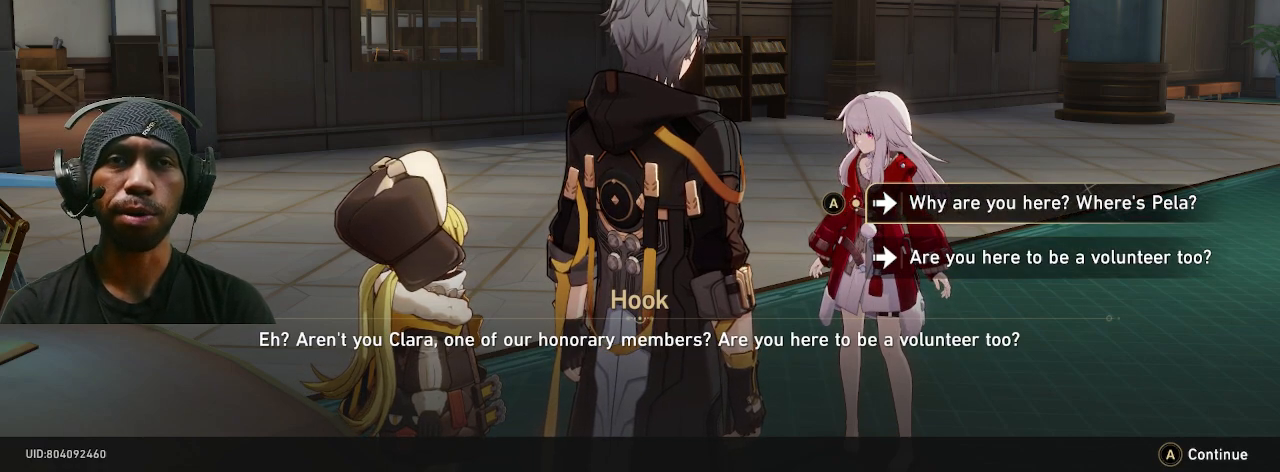
{"buttons": ["R2"], "left_stick": "center", "right_stick": "center", "events": [[83, "CROSS", "down"], [183, "CROSS", "up"]]}
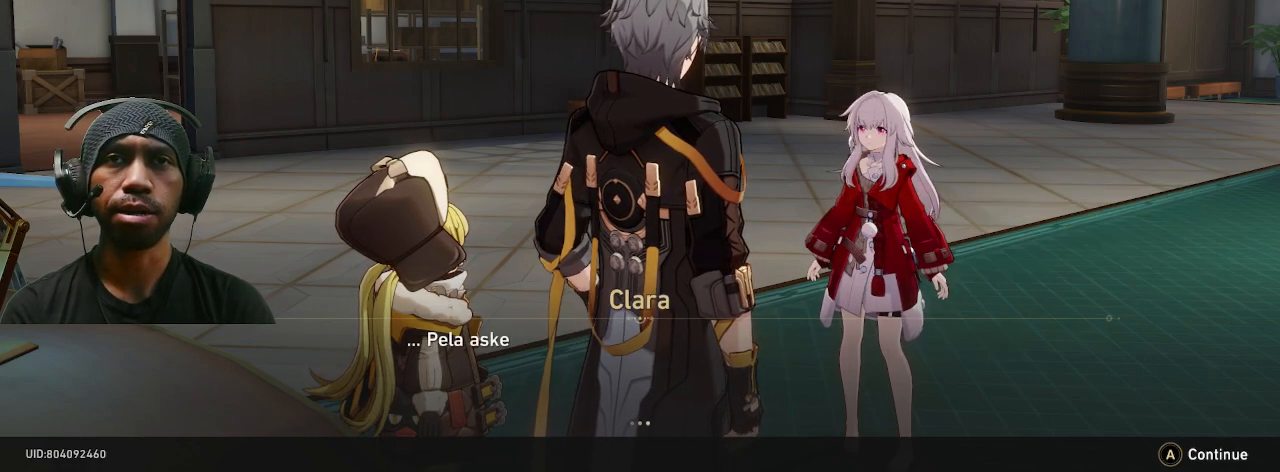
{"buttons": ["R2"], "left_stick": "center", "right_stick": "center", "events": []}
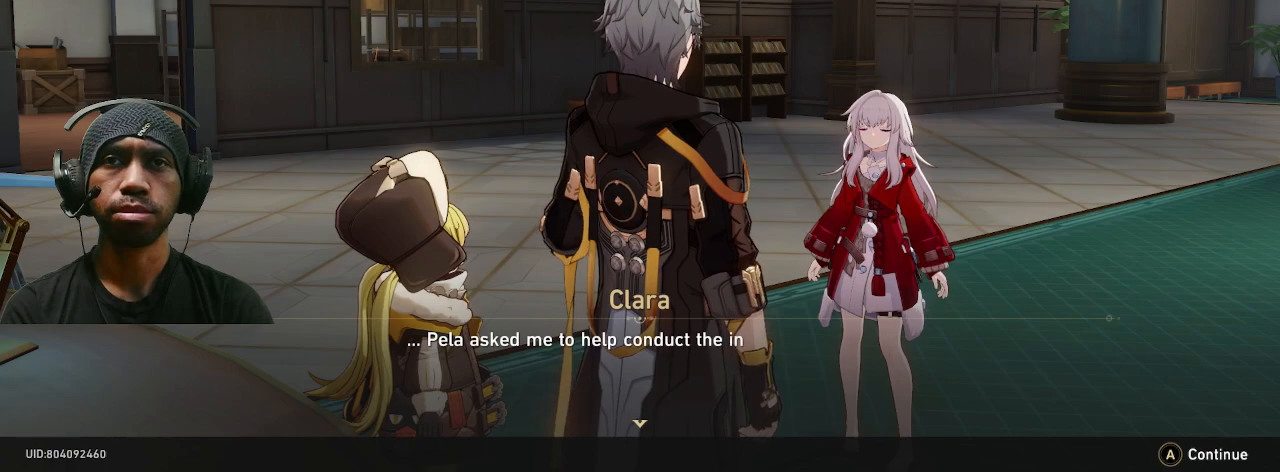
{"buttons": ["R2"], "left_stick": "center", "right_stick": "center", "events": []}
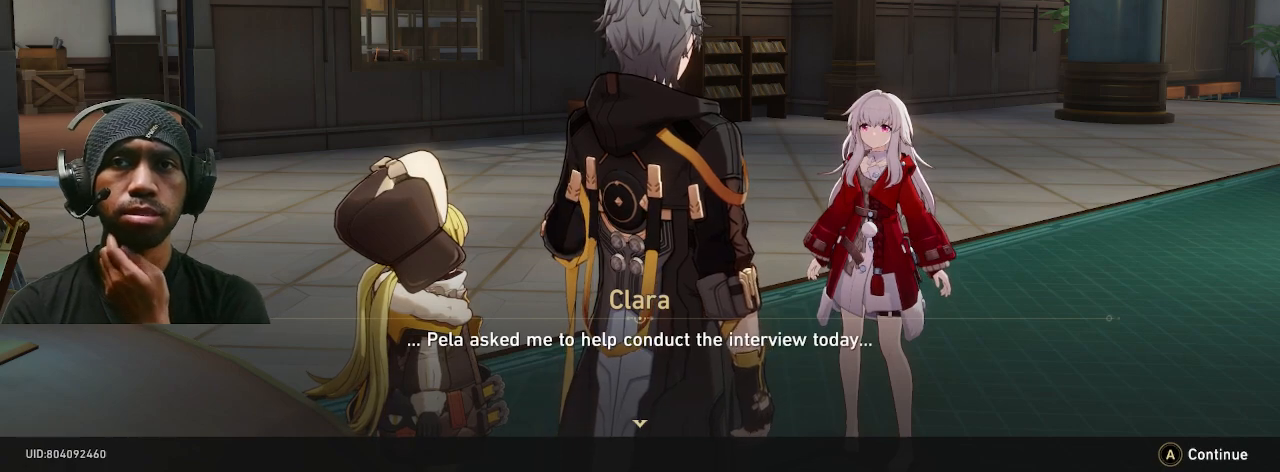
{"buttons": ["R2"], "left_stick": "center", "right_stick": "center", "events": []}
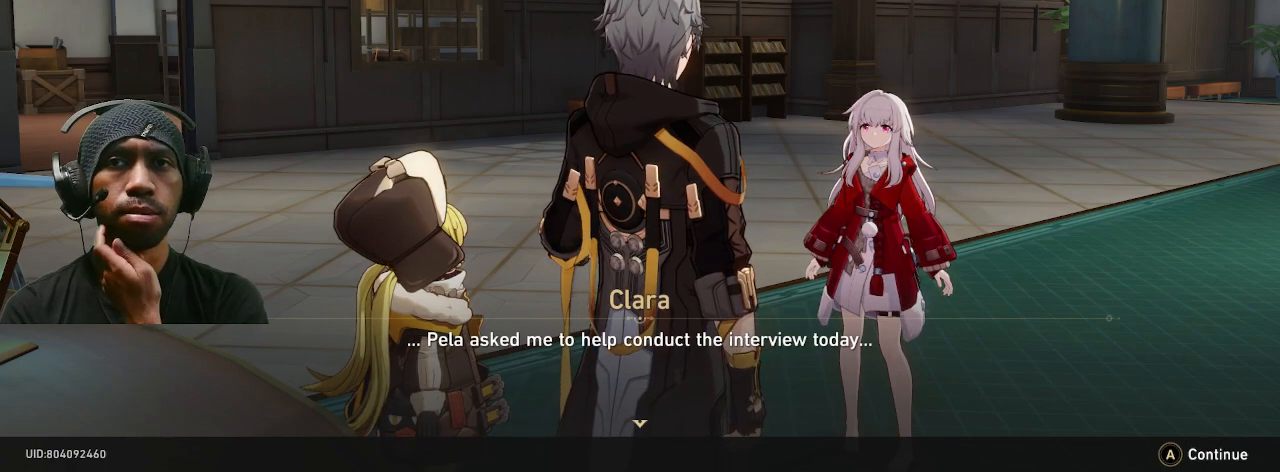
{"buttons": ["R2"], "left_stick": "center", "right_stick": "center", "events": []}
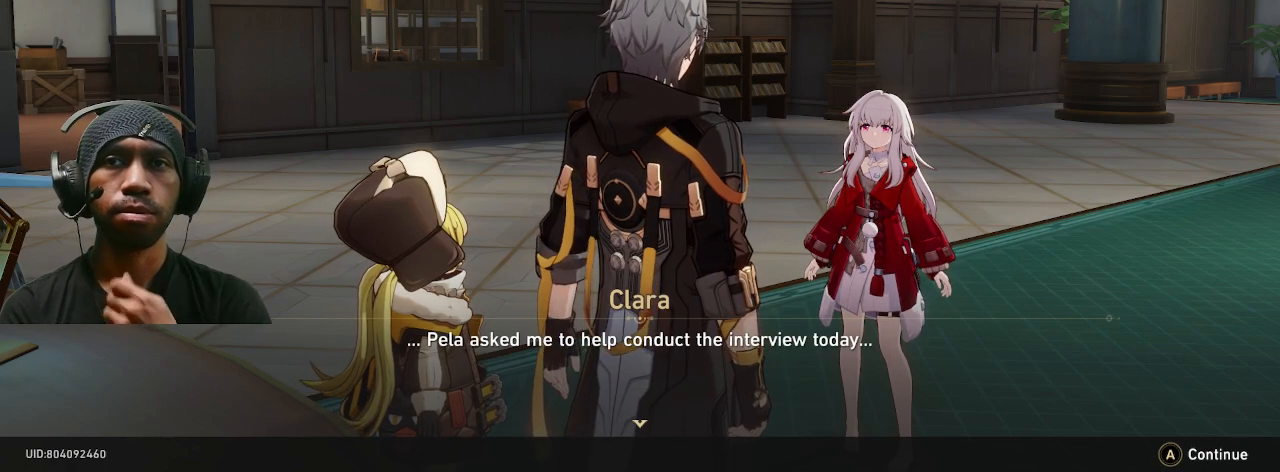
{"buttons": ["R2"], "left_stick": "center", "right_stick": "center", "events": []}
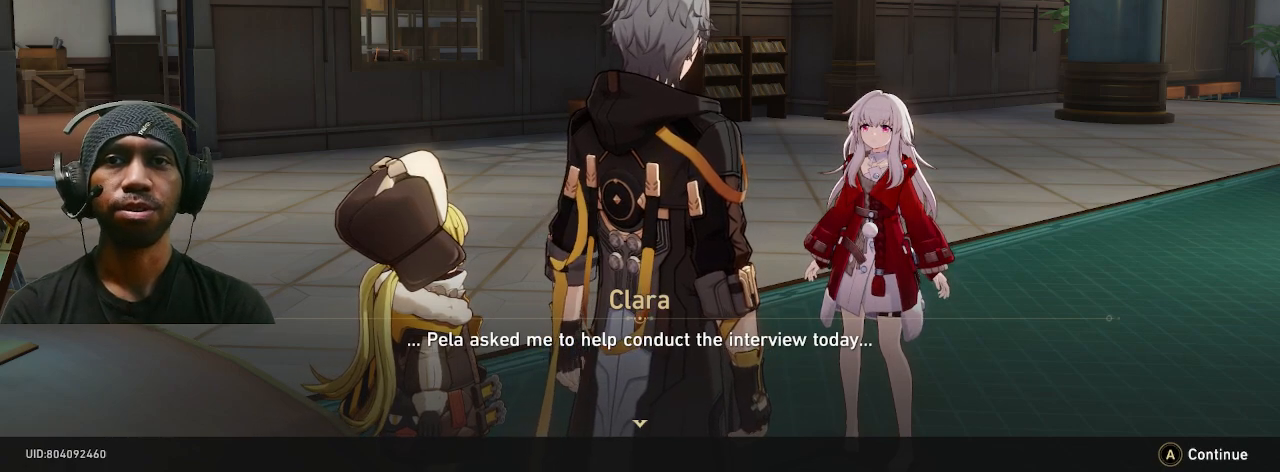
{"buttons": ["R2"], "left_stick": "center", "right_stick": "center", "events": []}
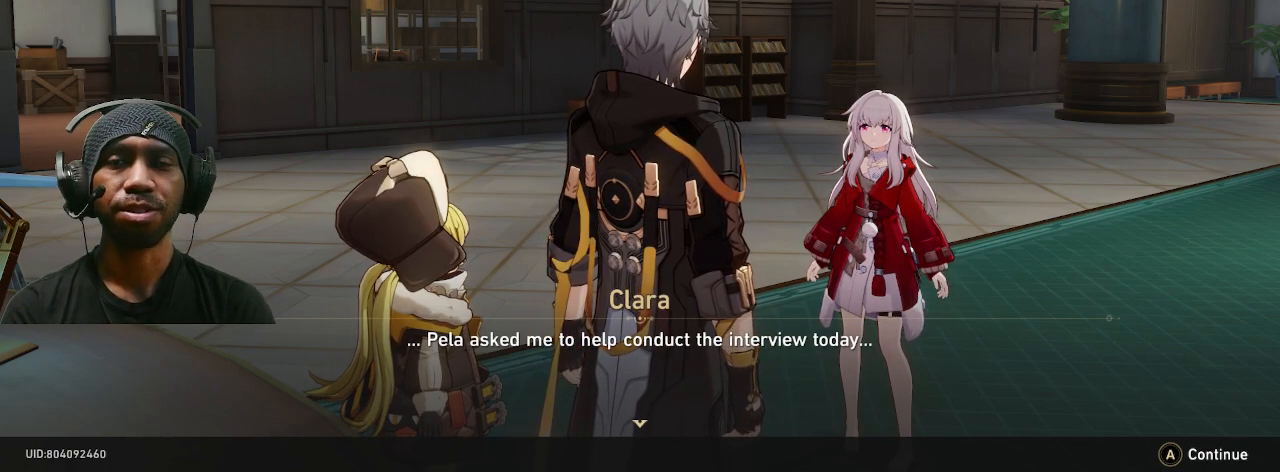
{"buttons": ["R2"], "left_stick": "center", "right_stick": "center", "events": []}
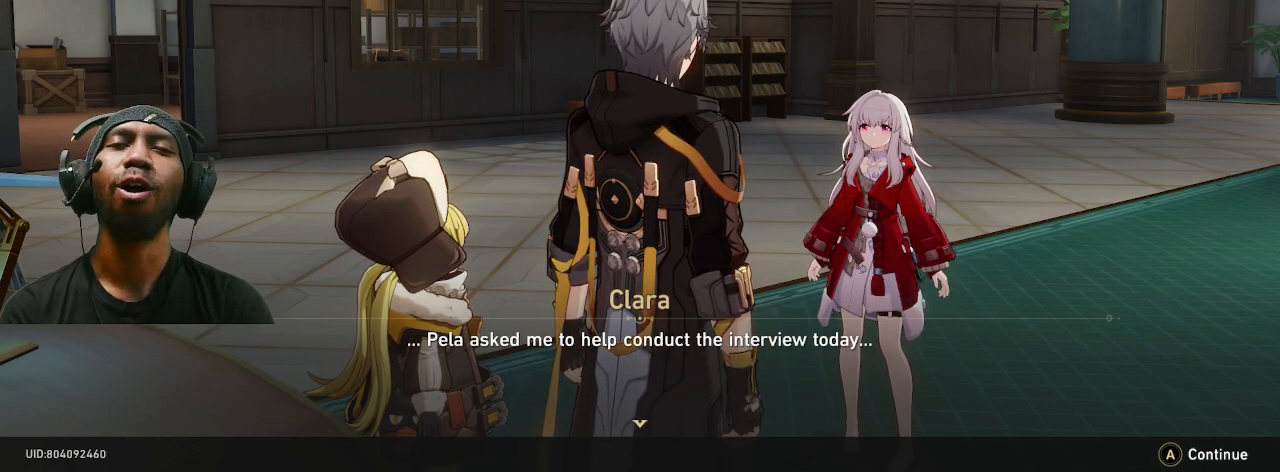
{"buttons": ["R2"], "left_stick": "center", "right_stick": "center", "events": []}
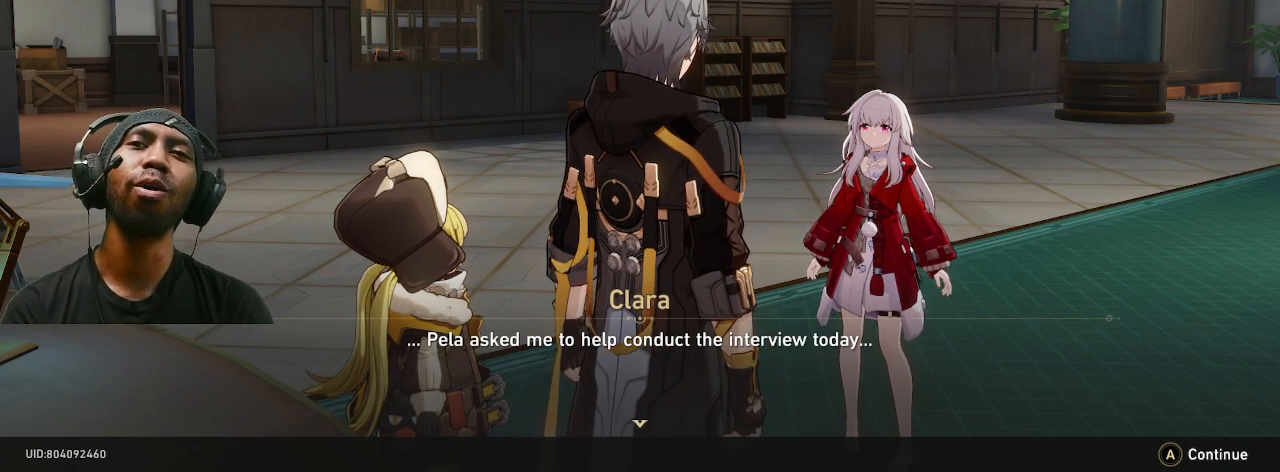
{"buttons": ["R2"], "left_stick": "center", "right_stick": "center", "events": []}
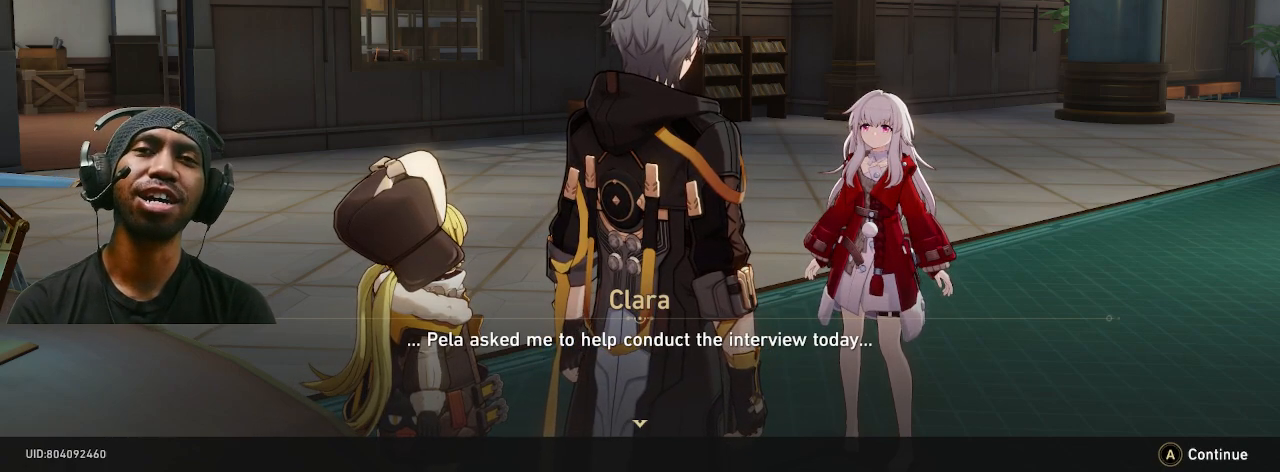
{"buttons": ["R2"], "left_stick": "center", "right_stick": "center", "events": []}
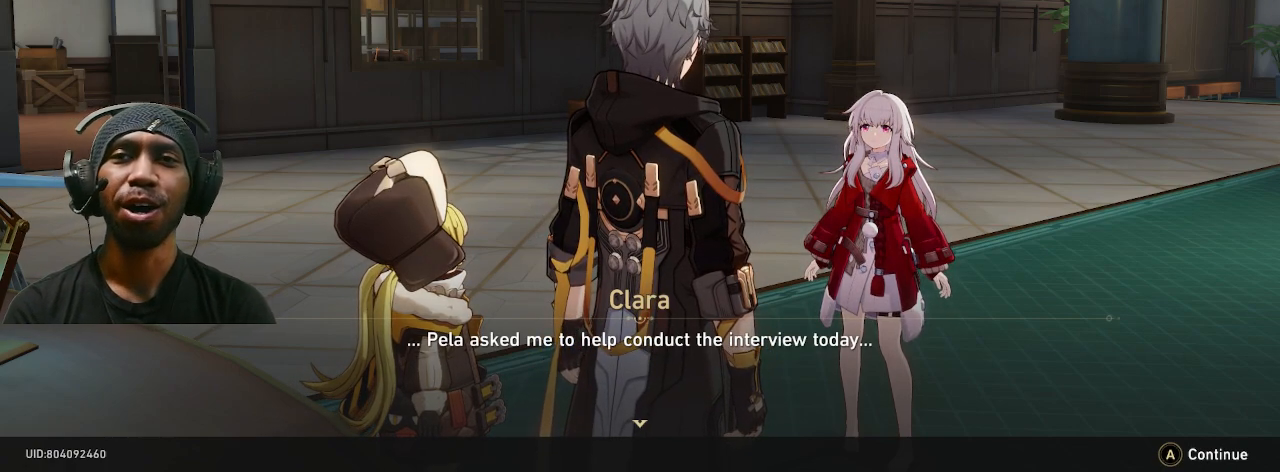
{"buttons": ["R2"], "left_stick": "center", "right_stick": "center", "events": []}
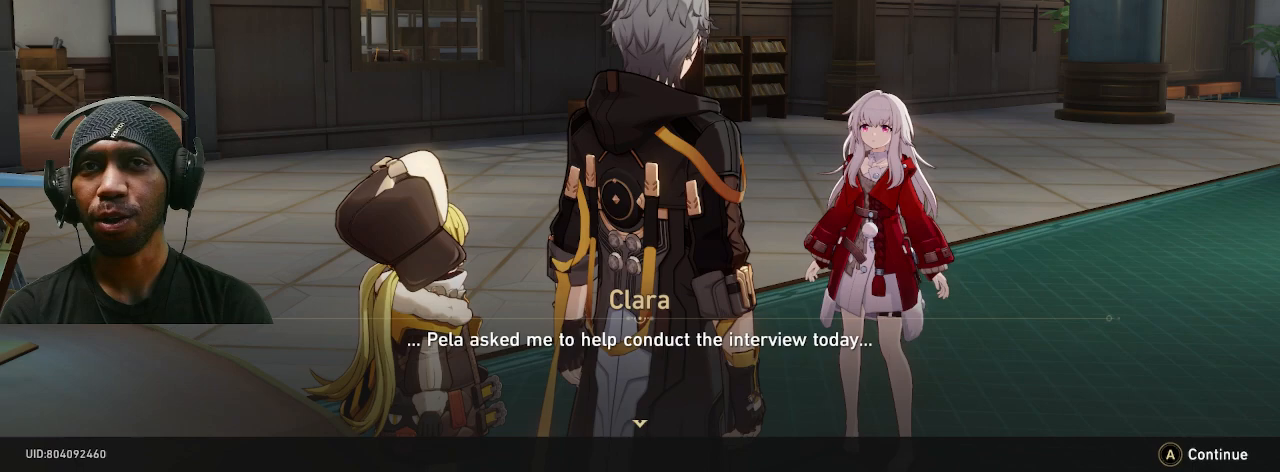
{"buttons": ["R2"], "left_stick": "center", "right_stick": "center", "events": []}
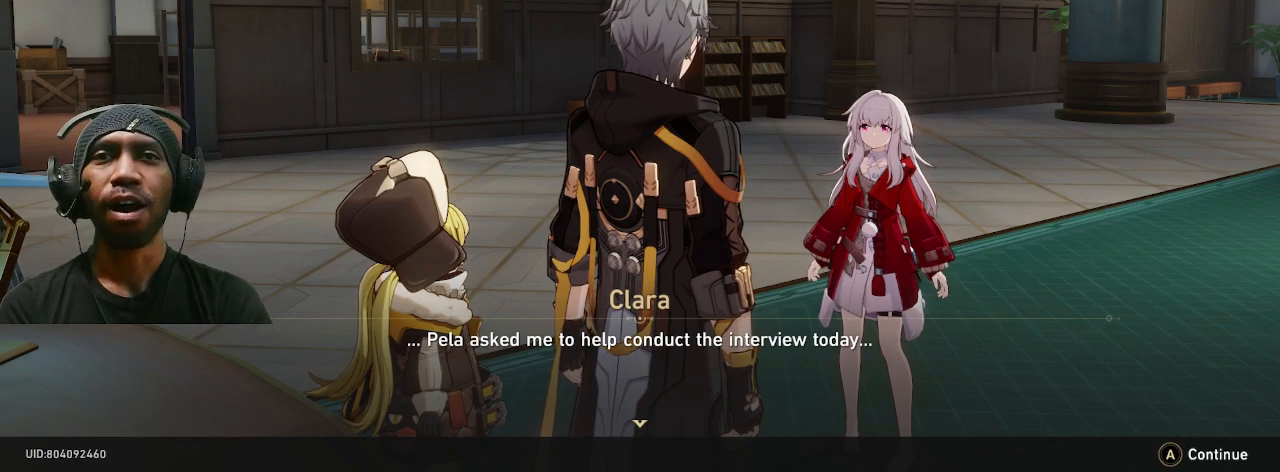
{"buttons": ["R2"], "left_stick": "center", "right_stick": "center", "events": []}
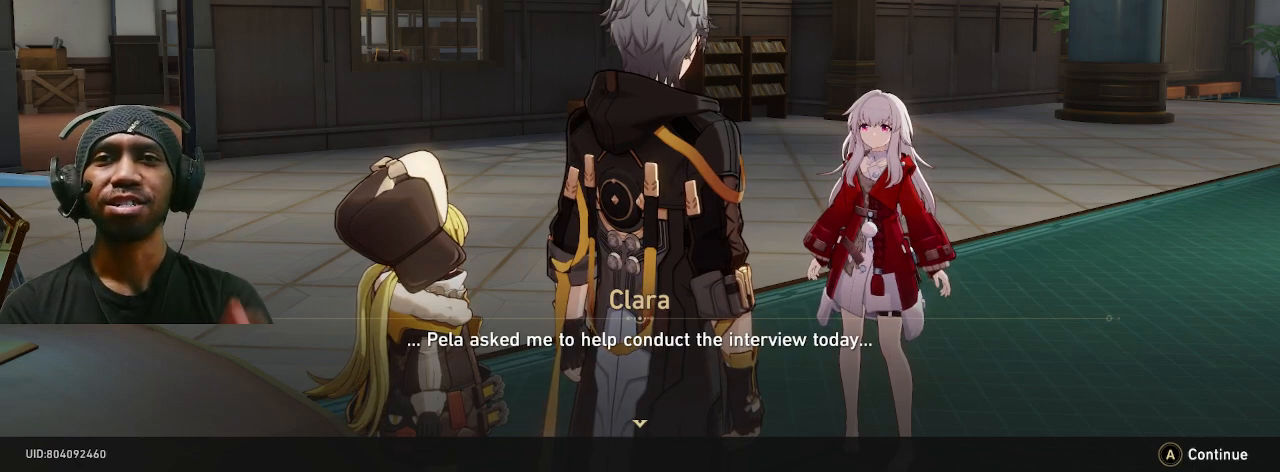
{"buttons": ["R2"], "left_stick": "center", "right_stick": "center", "events": []}
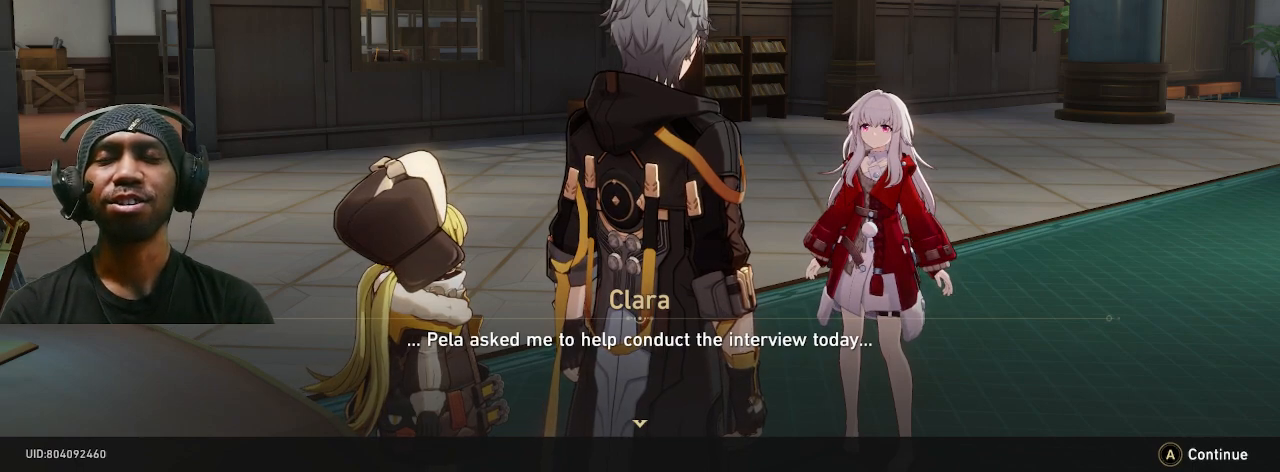
{"buttons": ["R2"], "left_stick": "center", "right_stick": "center", "events": []}
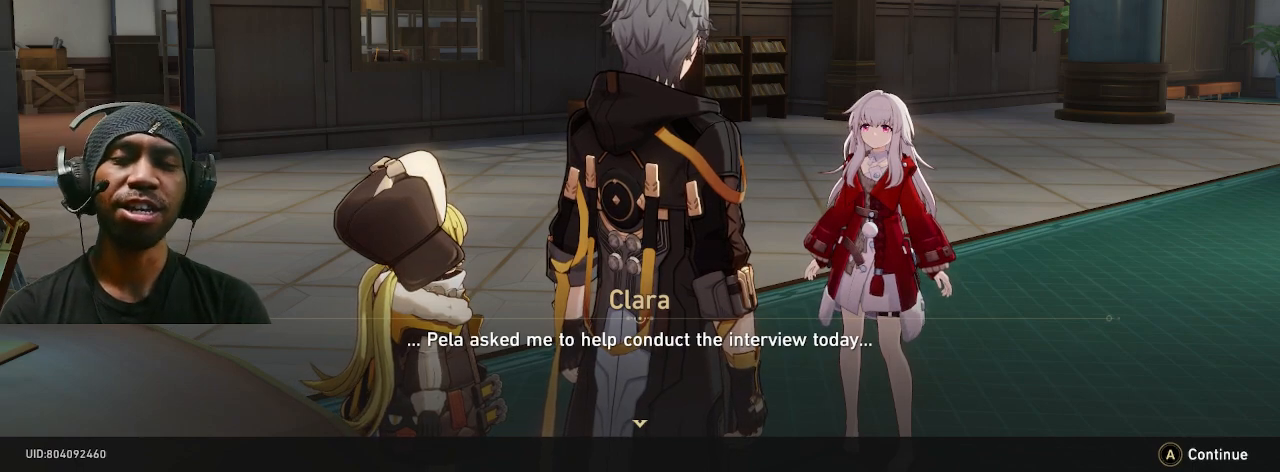
{"buttons": ["R2"], "left_stick": "center", "right_stick": "center", "events": []}
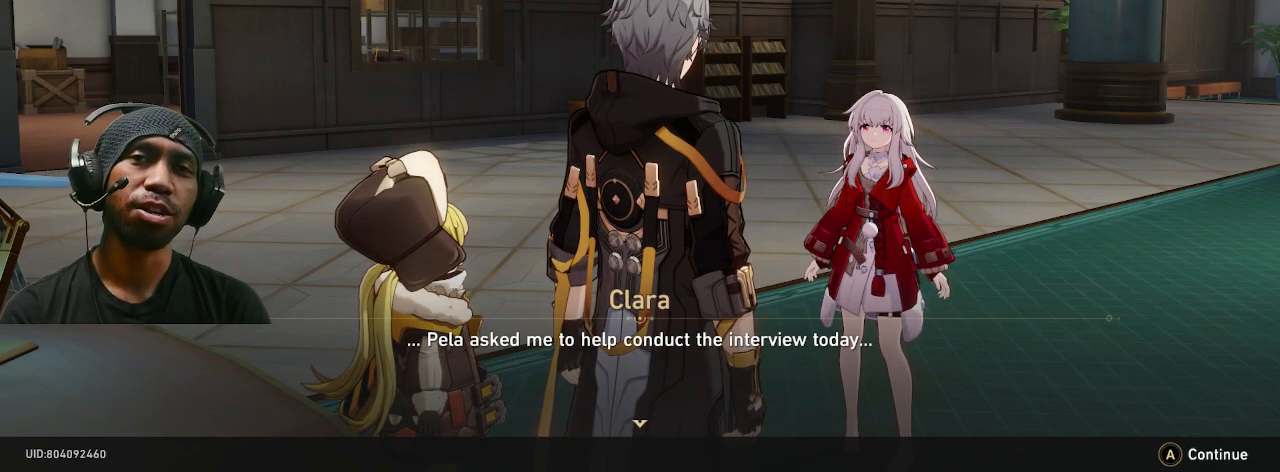
{"buttons": ["R2"], "left_stick": "center", "right_stick": "center", "events": []}
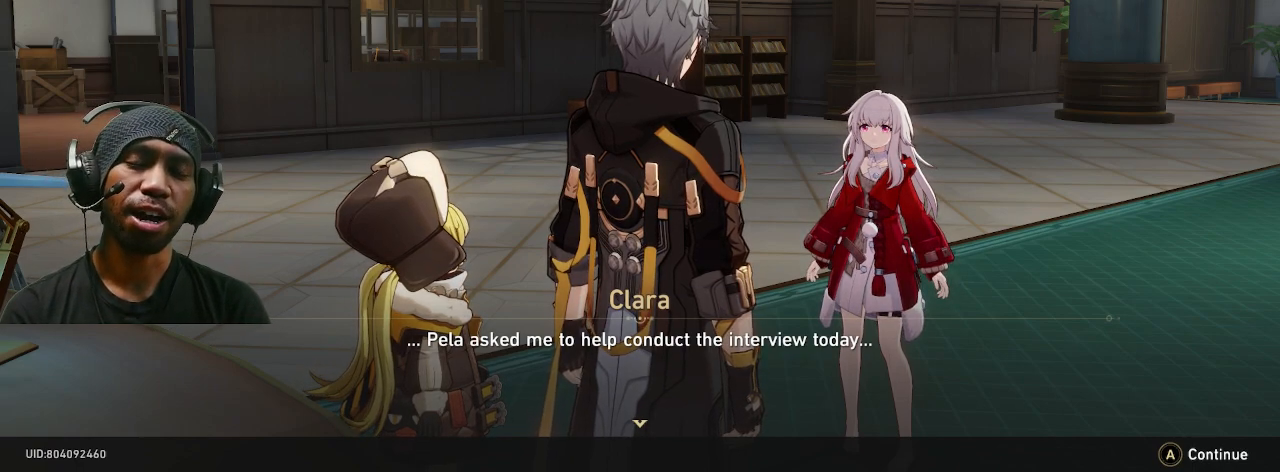
{"buttons": ["R2"], "left_stick": "center", "right_stick": "center", "events": []}